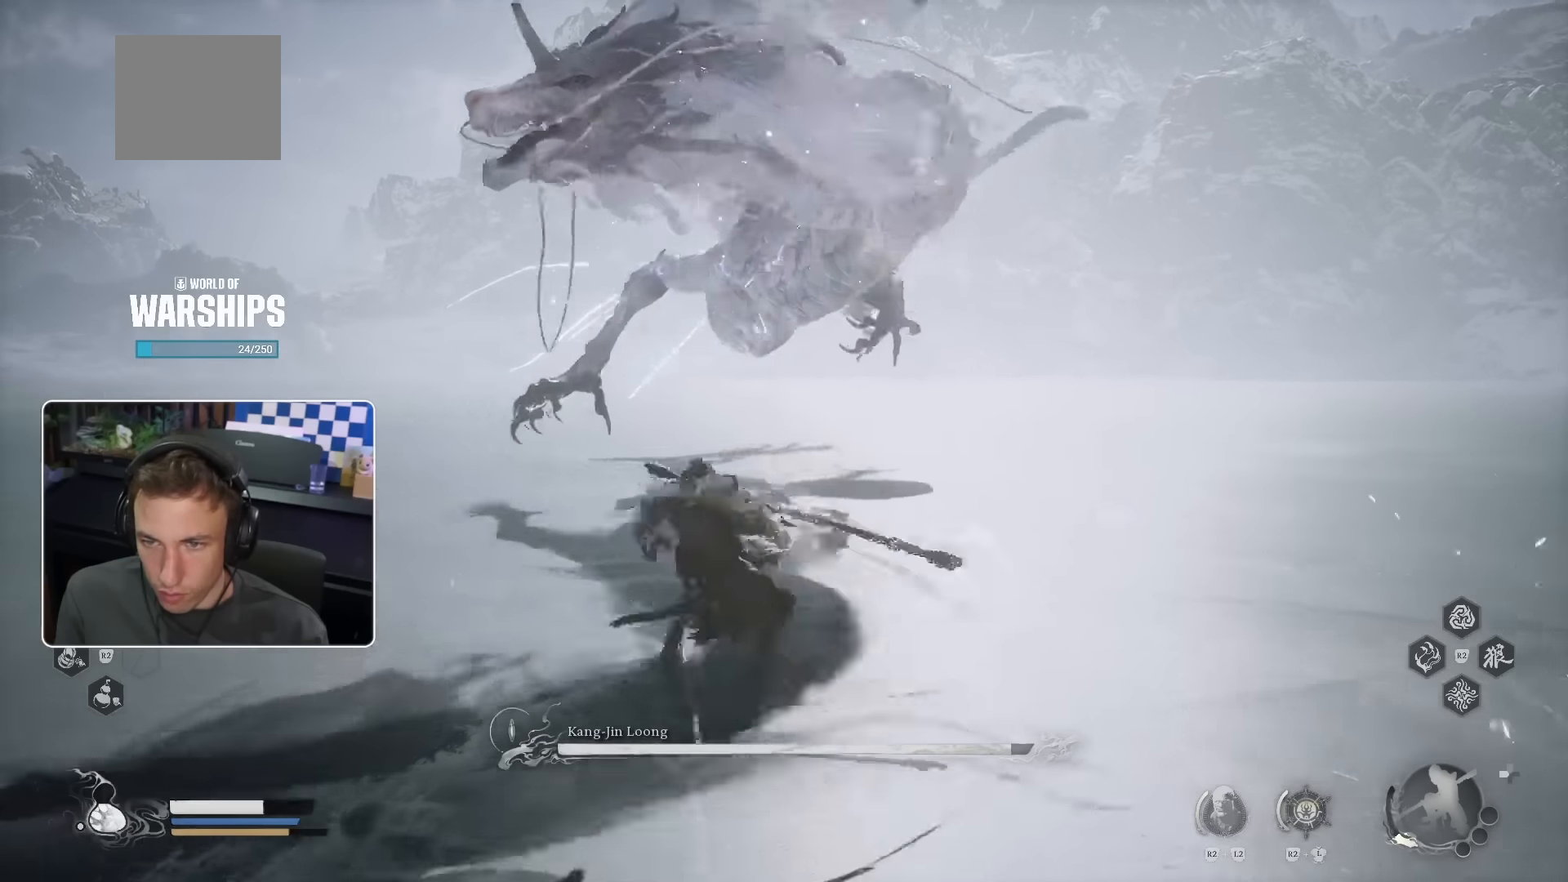
Gameplay with a controller (PlayStation layout); each line is a JSON object with the inputs held at the frame after it. "events" lists button and stick changes between this image and that frame as [ms after this image, input, new state], when the widget could be followed in between. Not read: HOME L1 L2 L3 TRIANGLE.
{"buttons": [], "left_stick": "center", "right_stick": "center", "events": [[50, "CROSS", "up"], [350, "left_stick", "center"]]}
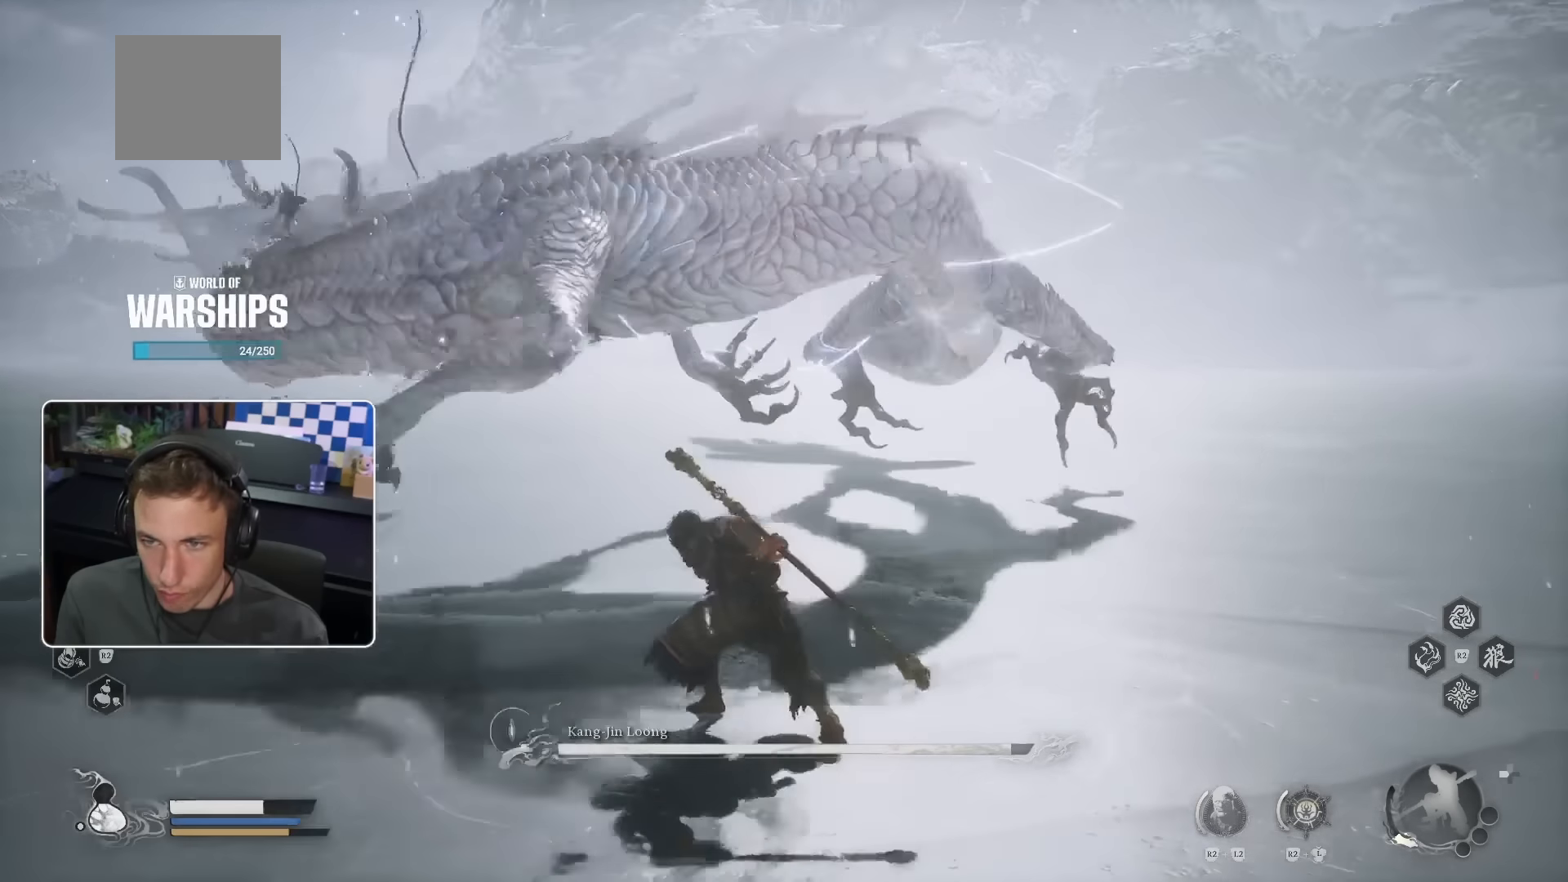
{"buttons": [], "left_stick": "up-right", "right_stick": "center", "events": [[334, "left_stick", "up-right"], [367, "SQUARE", "down"], [484, "SQUARE", "up"]]}
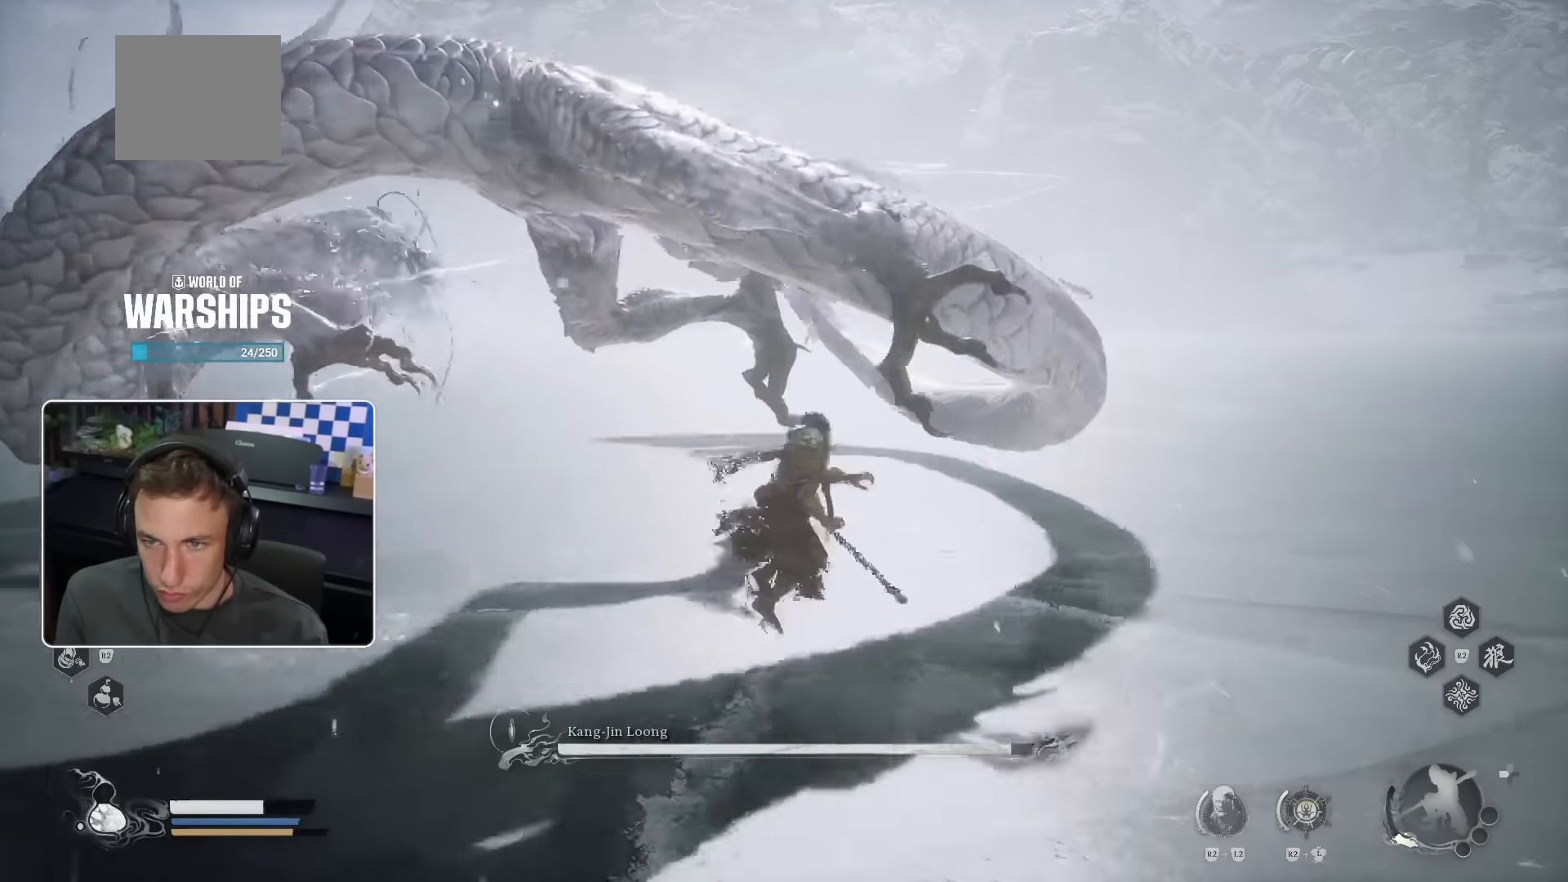
{"buttons": ["SQUARE"], "left_stick": "up-right", "right_stick": "center"}
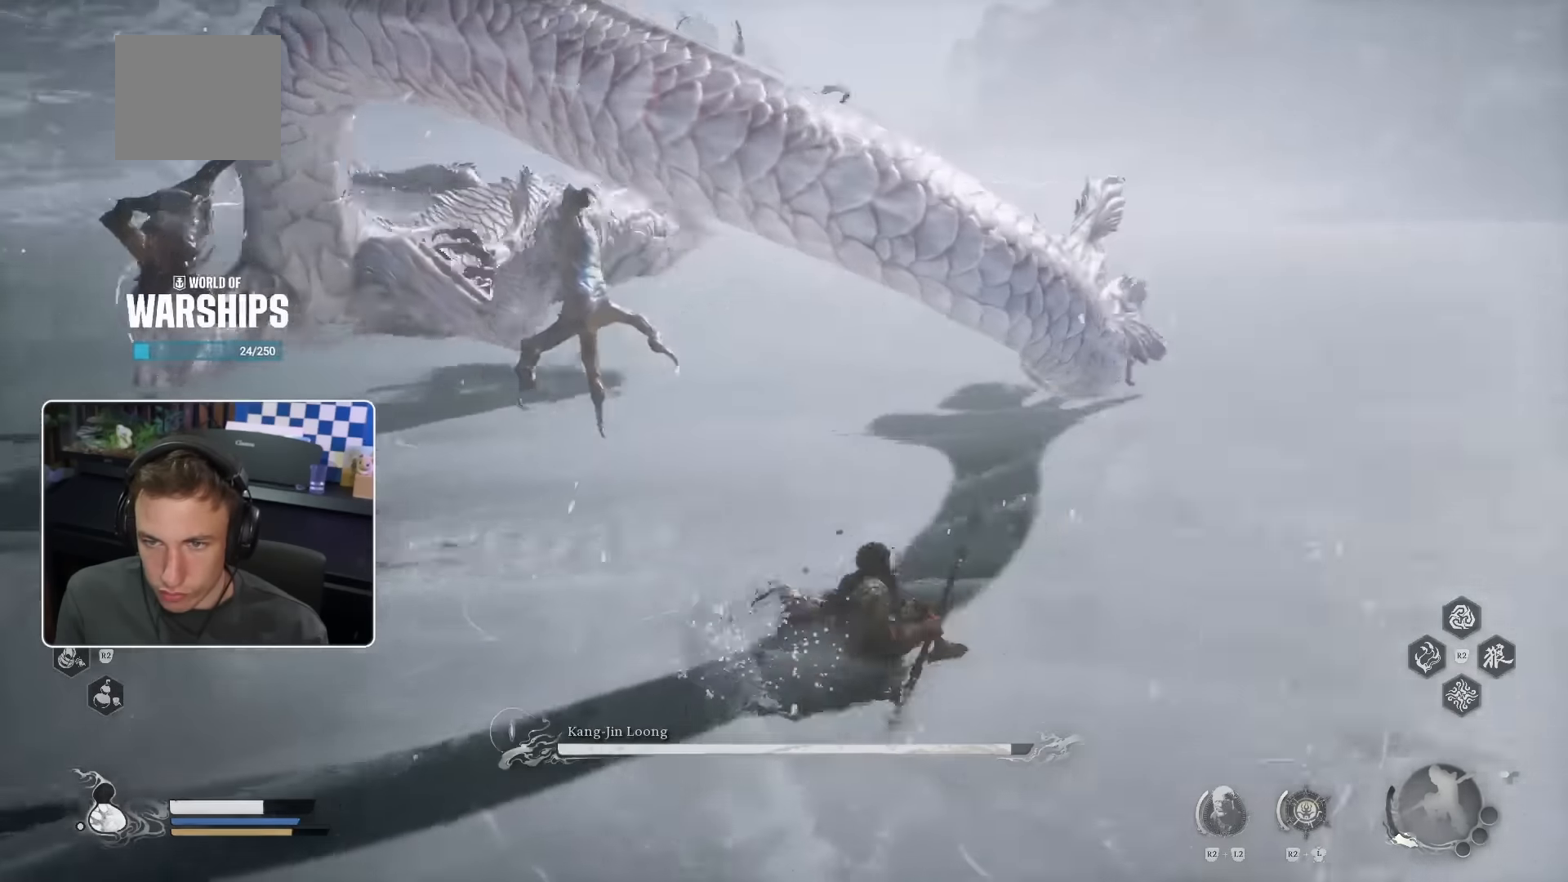
{"buttons": [], "left_stick": "up-right", "right_stick": "center", "events": [[17, "SQUARE", "up"], [100, "right_stick", "left"], [250, "right_stick", "center"]]}
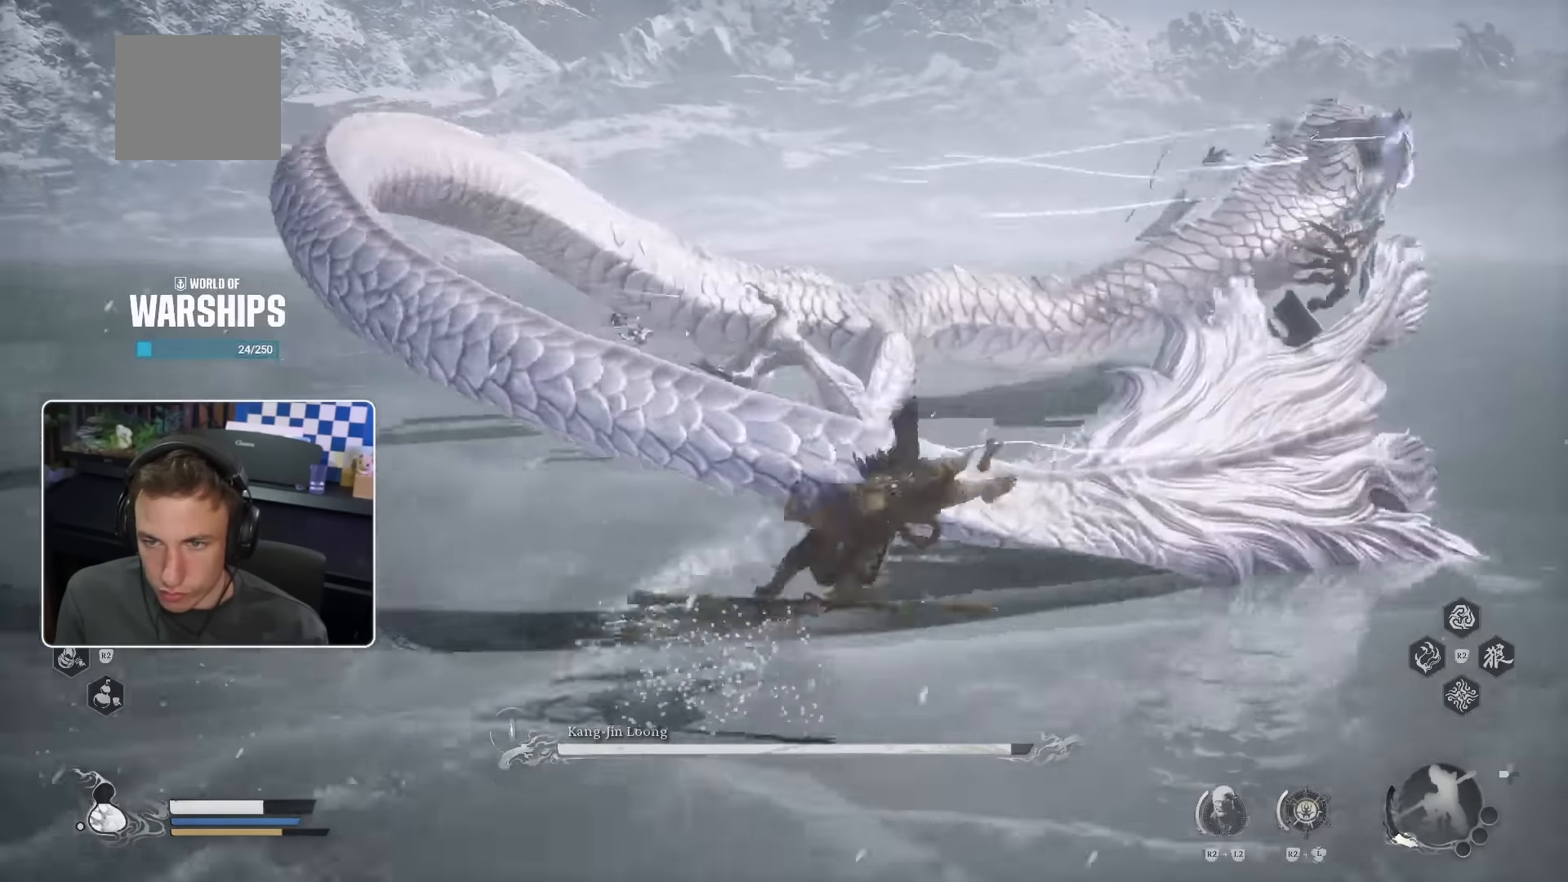
{"buttons": [], "left_stick": "up-right", "right_stick": "up-right", "events": [[67, "right_stick", "right"], [184, "right_stick", "center"], [417, "right_stick", "up-right"]]}
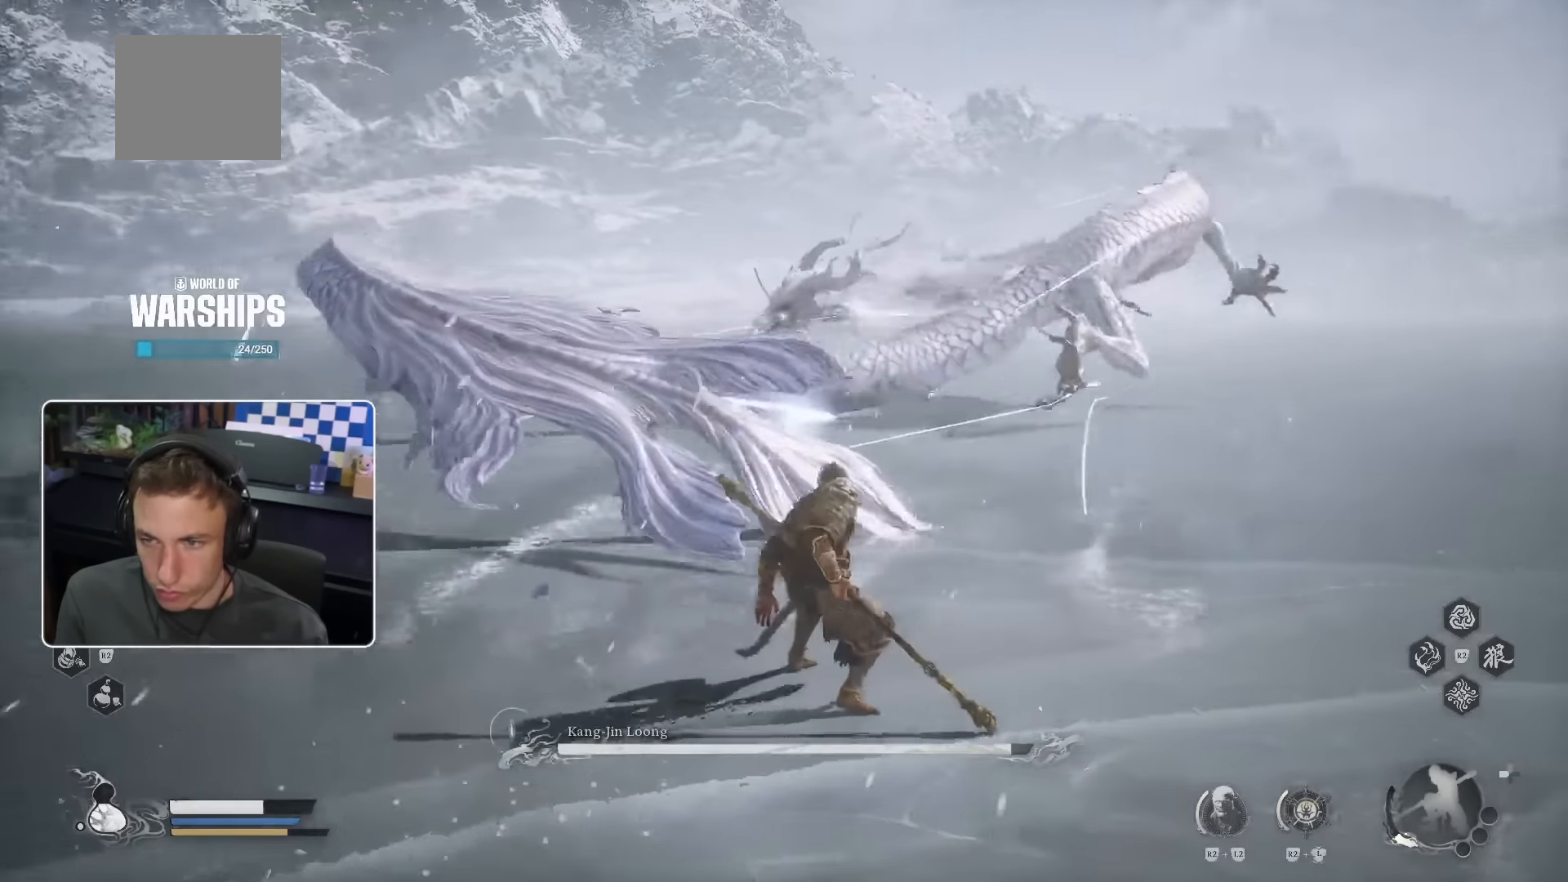
{"buttons": [], "left_stick": "up", "right_stick": "center", "events": [[117, "right_stick", "center"], [267, "left_stick", "up"]]}